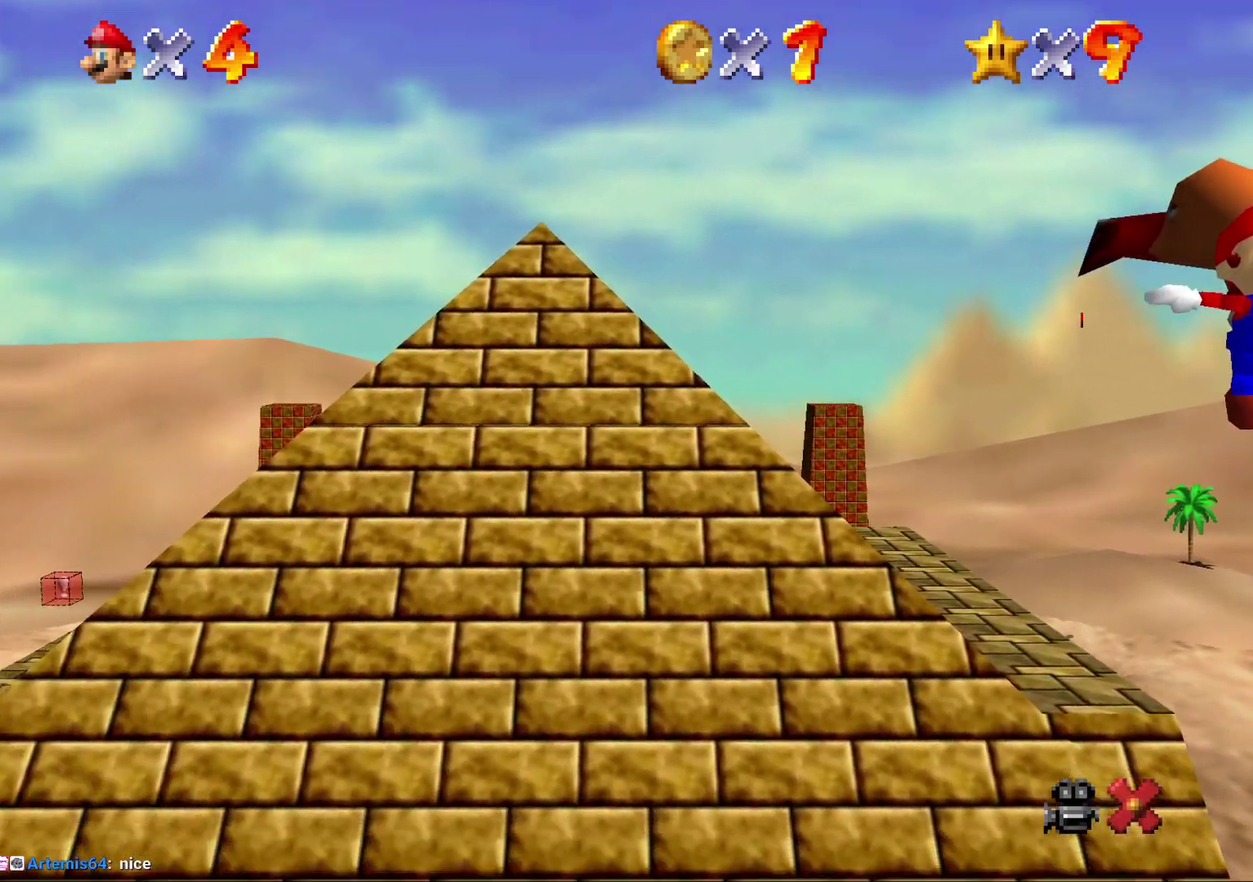
Gameplay with a controller (Nintendo layout); each line is a JSON object with the inputs held at the frame after it. "events" lists button and stick changes between this image and that frame as [ms after this image, input, new state], when the widget could be followed in between. Not read: L3 R2 R3.
{"buttons": [], "left_stick": "up", "events": []}
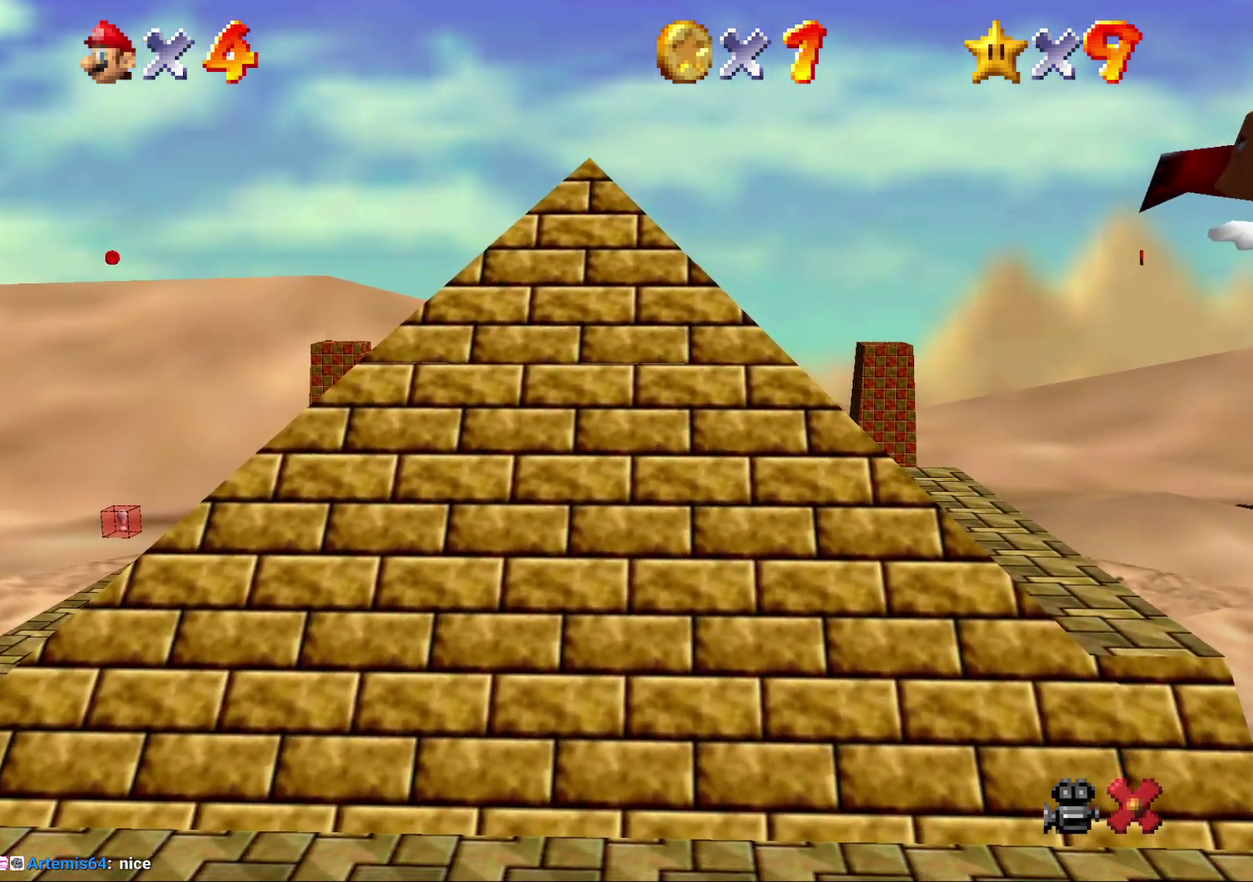
{"buttons": [], "left_stick": "up", "events": []}
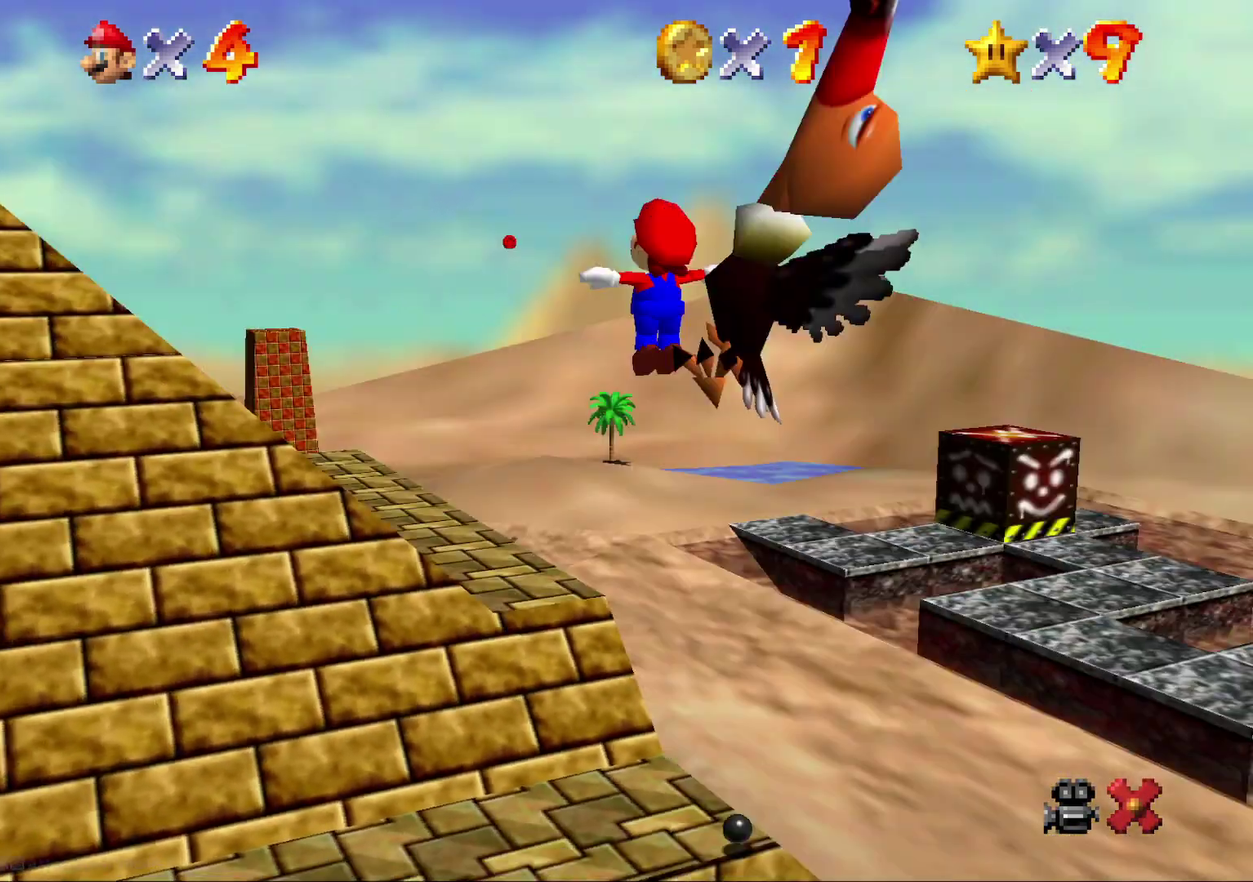
{"buttons": [], "left_stick": "up", "events": [[383, "C_DOWN", "down"], [450, "C_DOWN", "up"]]}
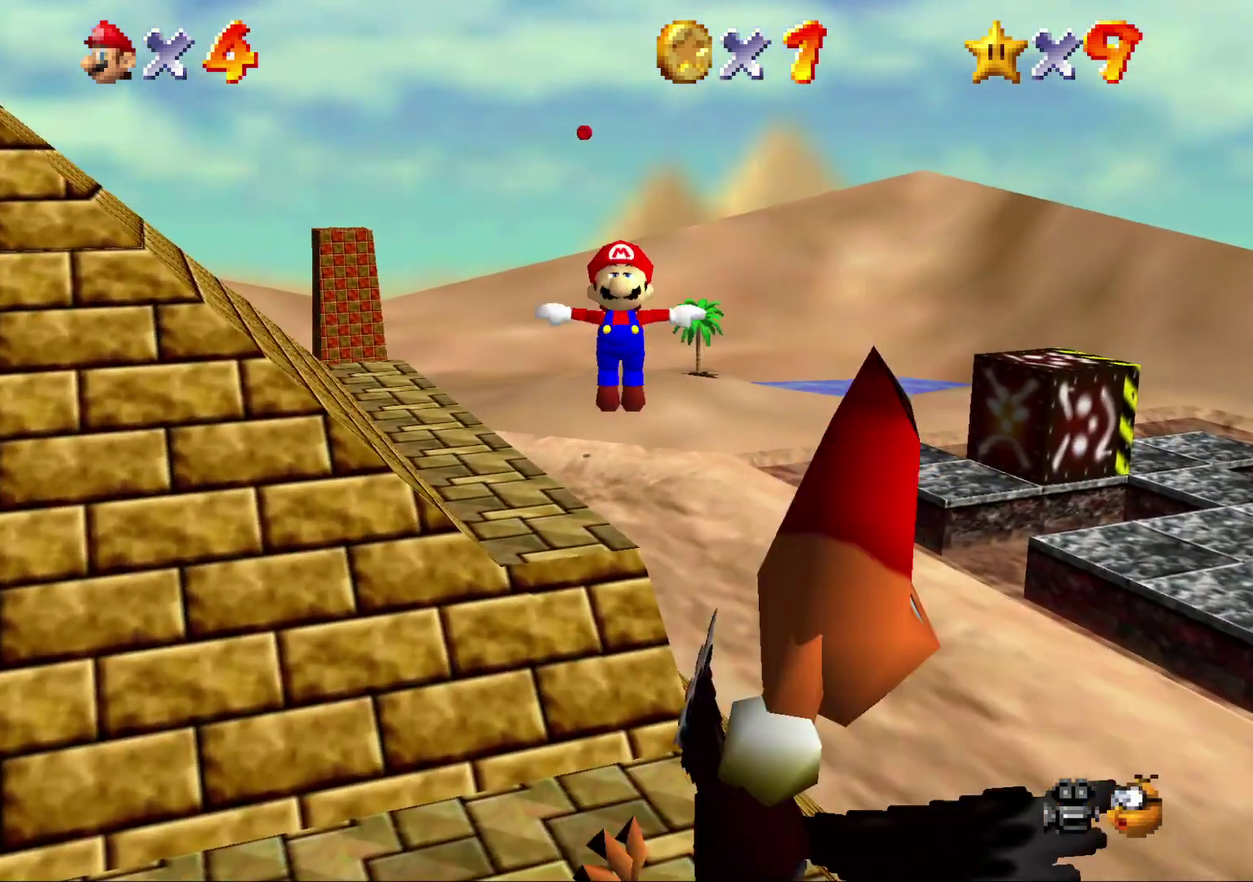
{"buttons": [], "left_stick": "up", "events": []}
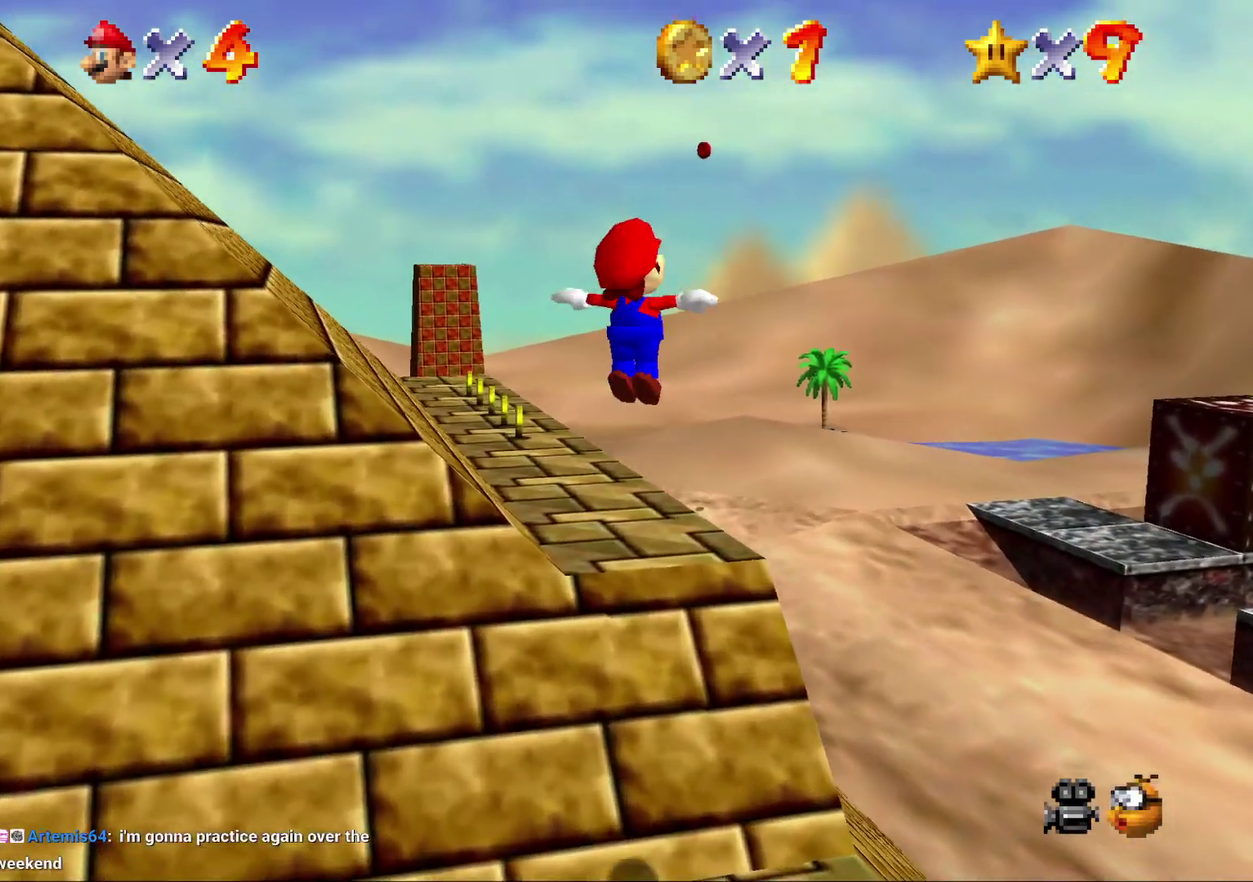
{"buttons": [], "left_stick": "up", "events": [[400, "C_DOWN", "down"], [500, "C_DOWN", "up"]]}
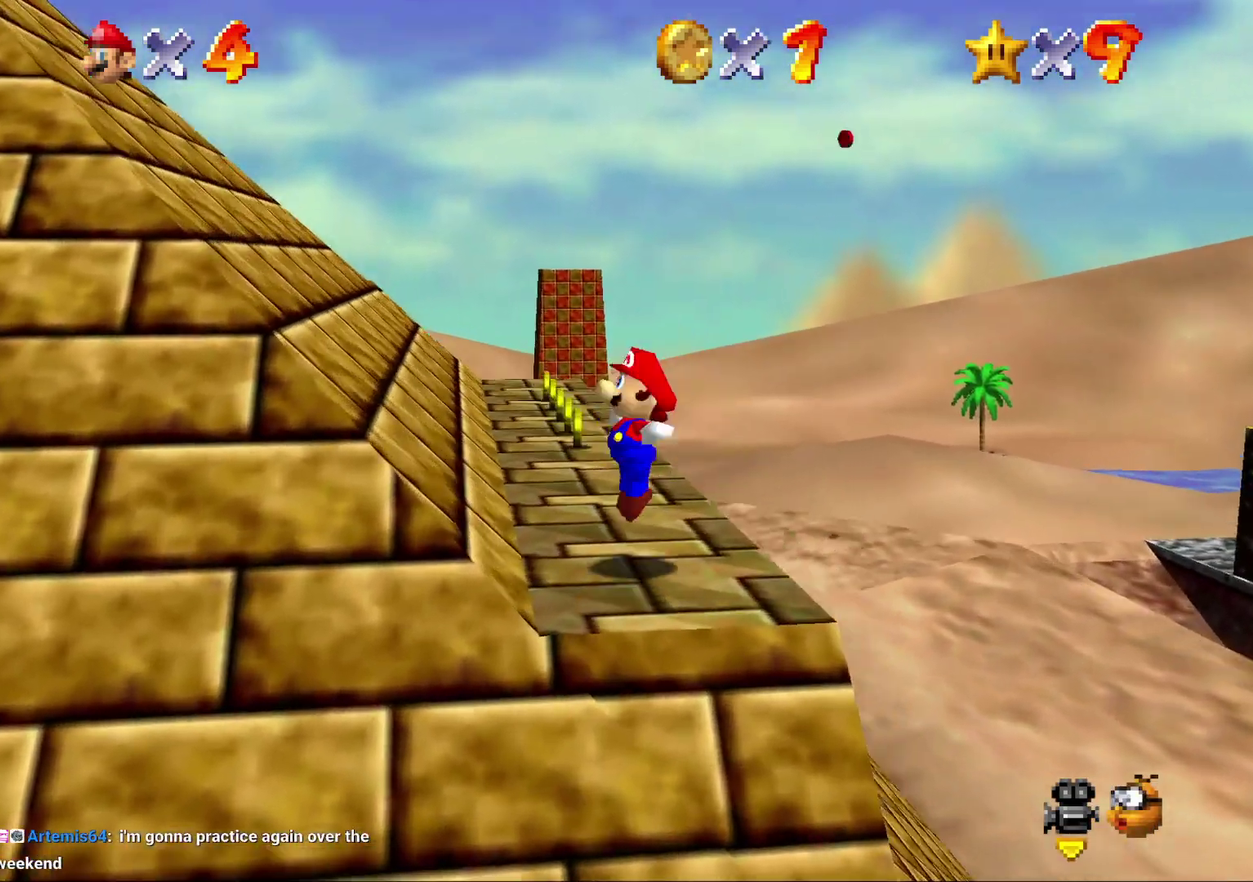
{"buttons": [], "left_stick": "up", "events": []}
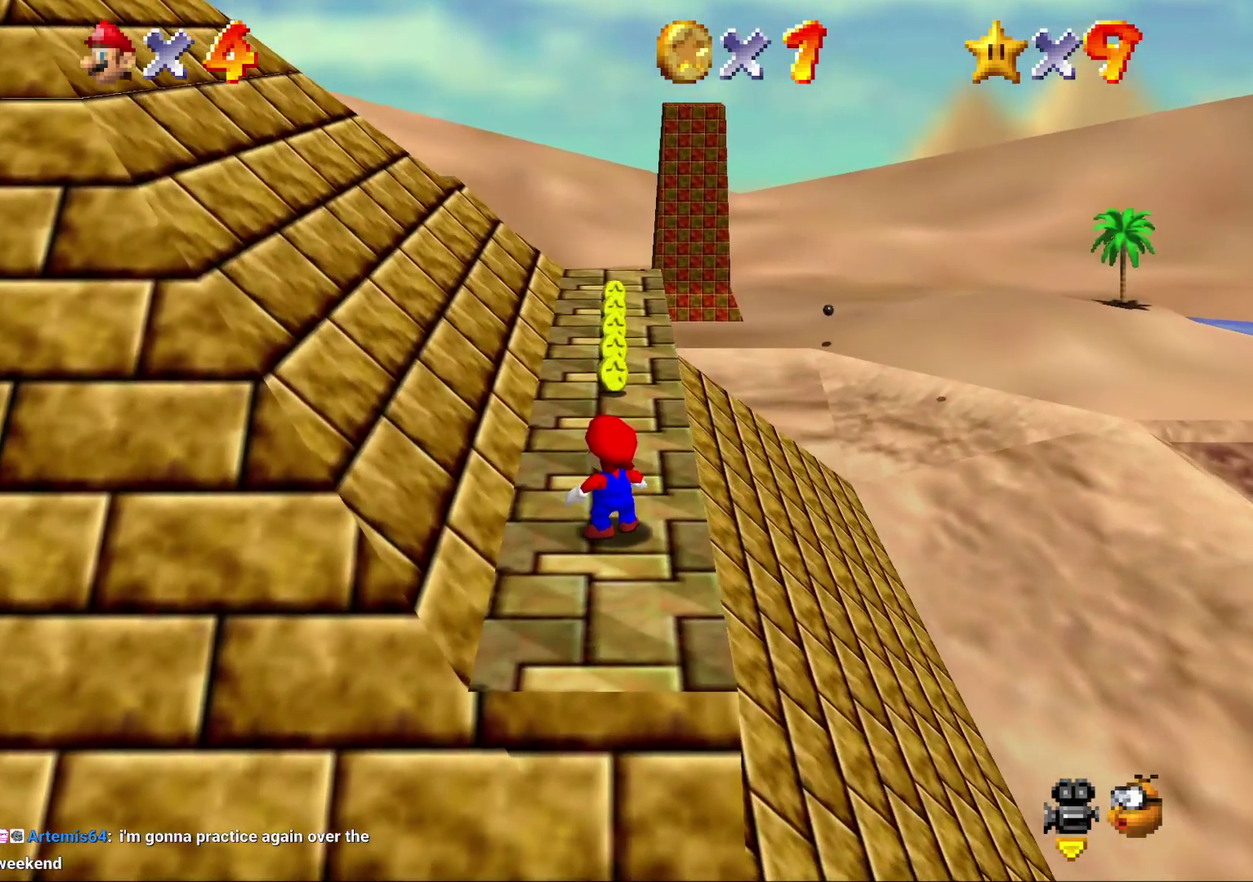
{"buttons": [], "left_stick": "up", "events": []}
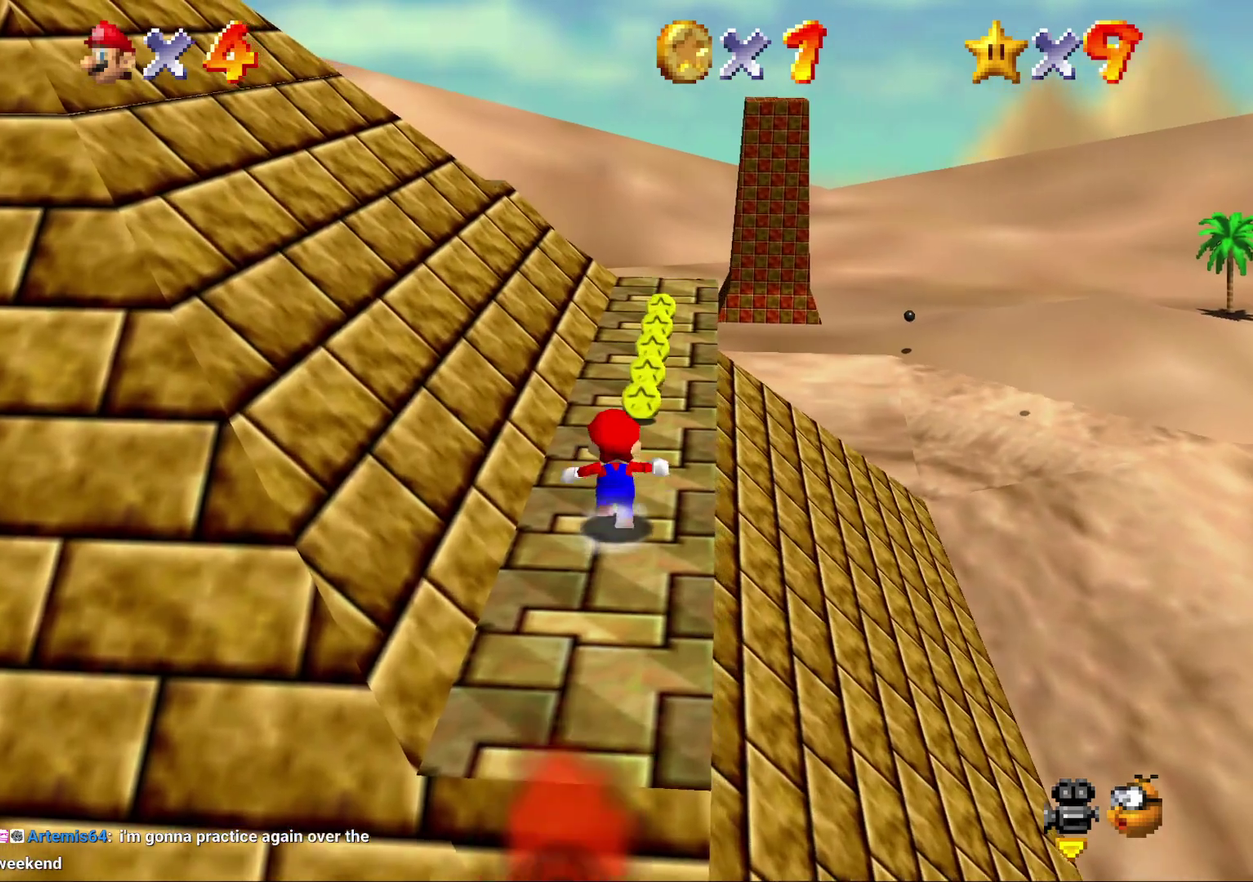
{"buttons": [], "left_stick": "up", "events": []}
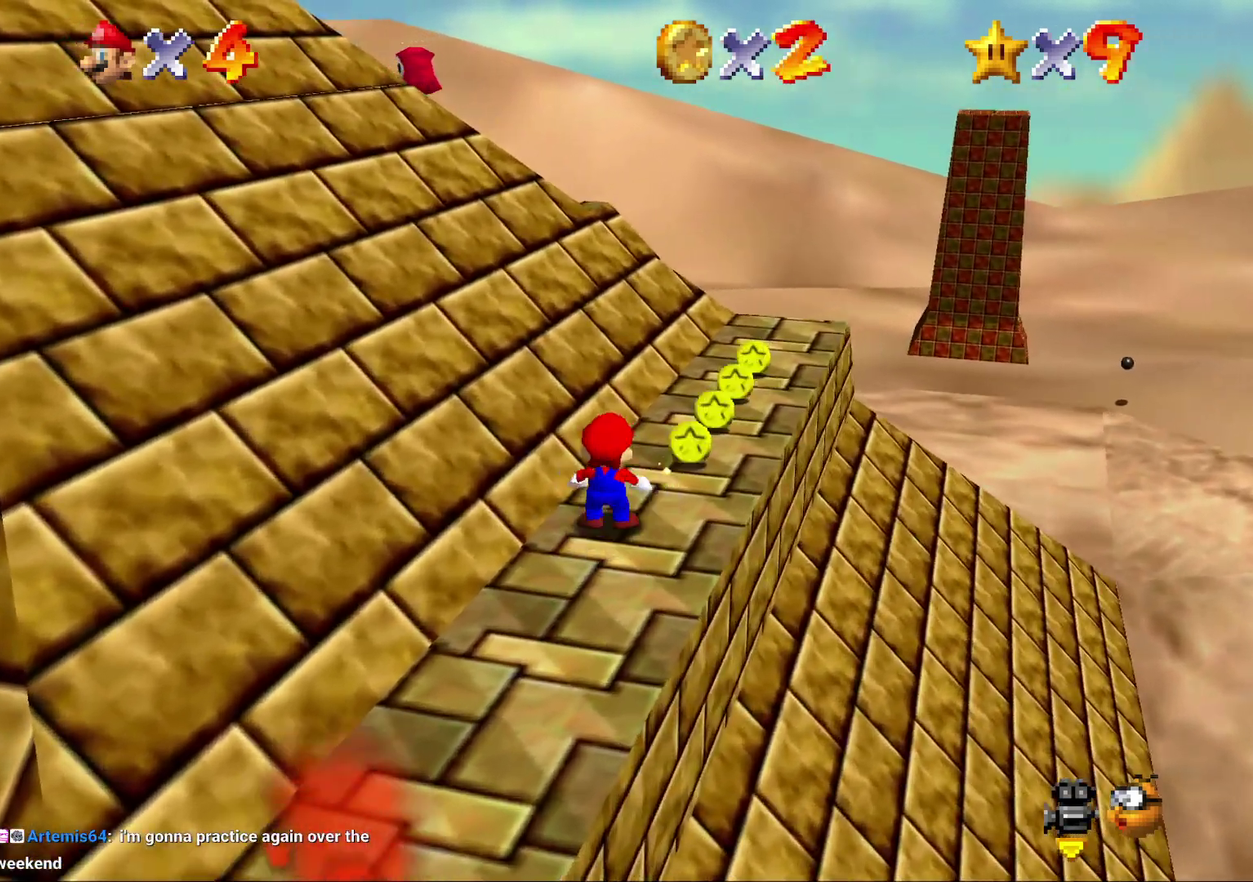
{"buttons": ["A", "Z"], "left_stick": "up-right", "events": [[17, "Z", "down"], [50, "A", "down"], [67, "left_stick", "up-right"]]}
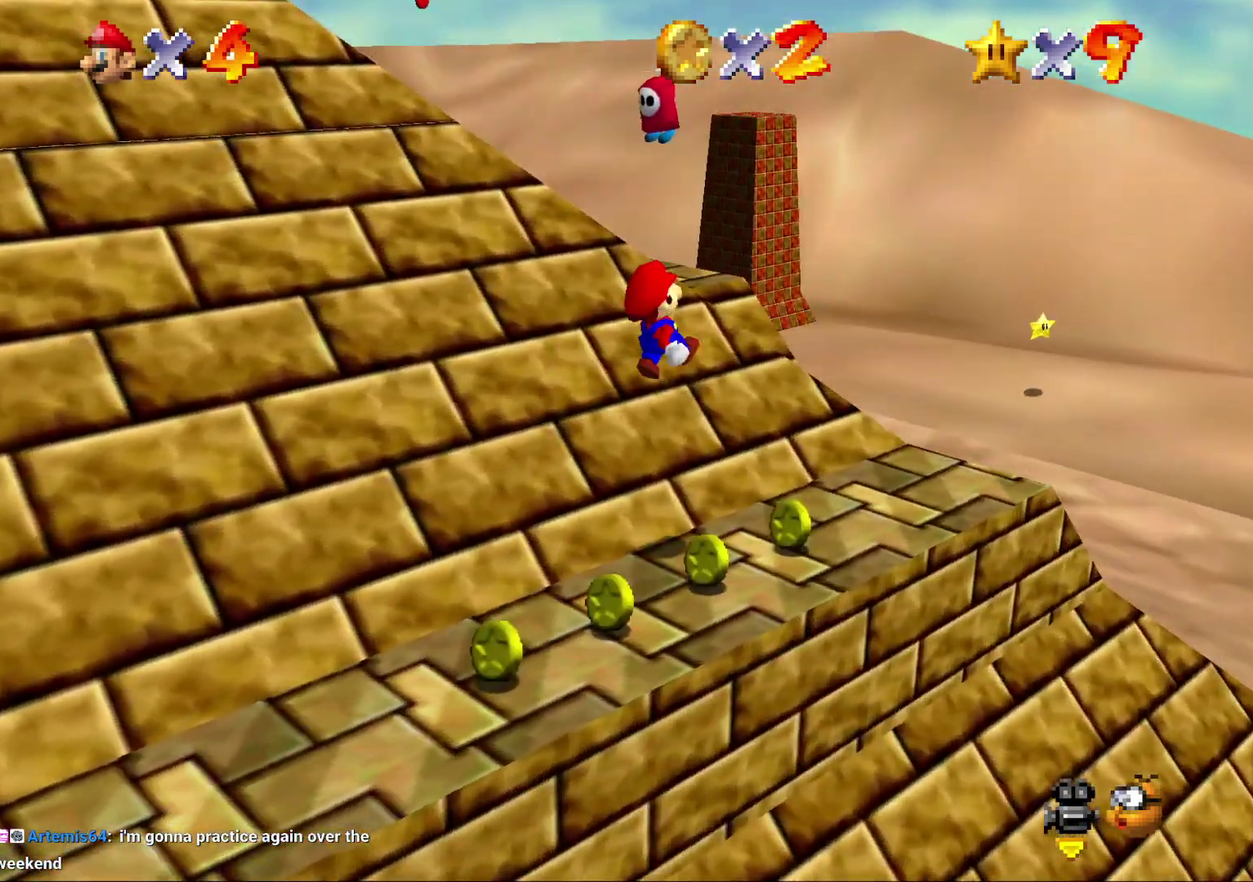
{"buttons": [], "left_stick": "left", "events": [[117, "Z", "up"], [117, "left_stick", "up"], [250, "A", "up"], [250, "left_stick", "up-left"], [333, "left_stick", "left"]]}
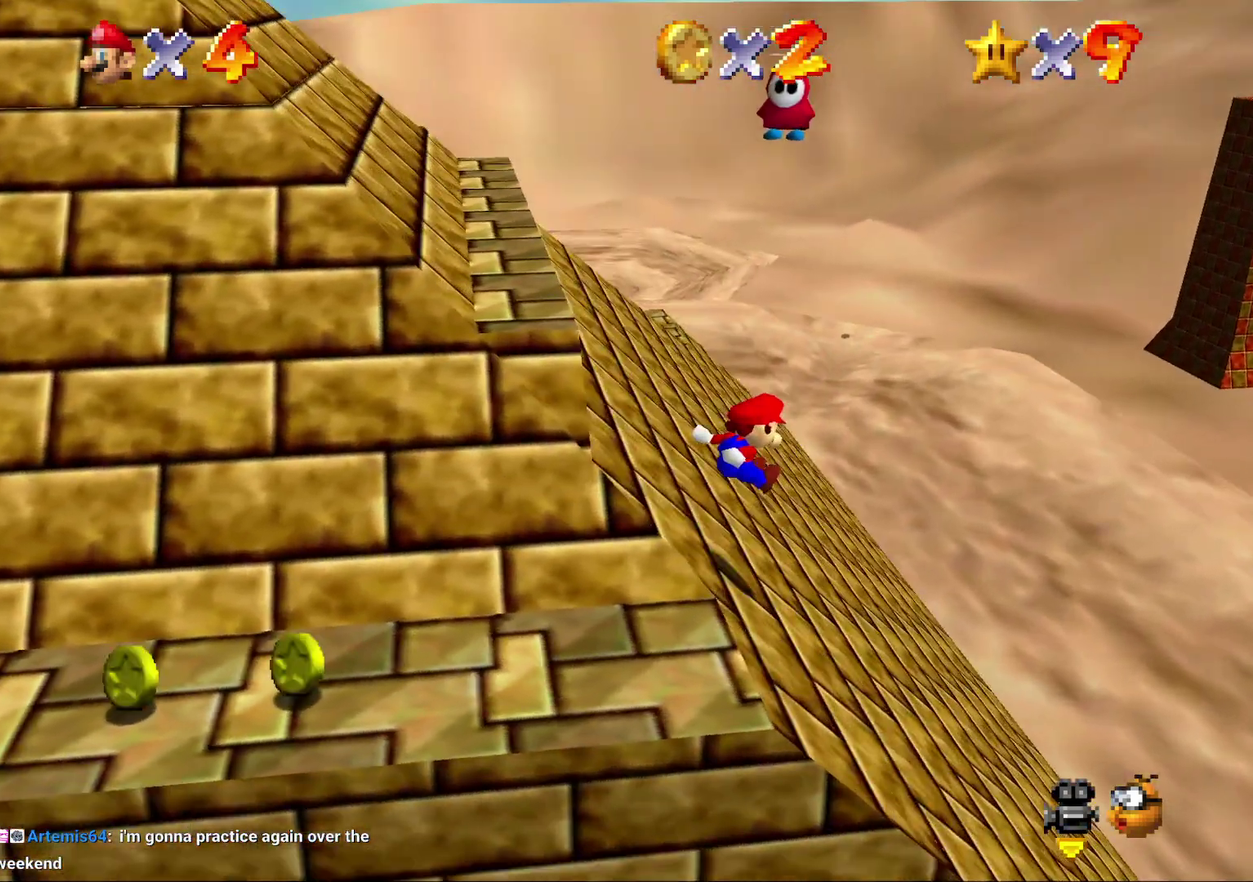
{"buttons": [], "left_stick": "right", "events": [[233, "left_stick", "up"], [383, "left_stick", "right"]]}
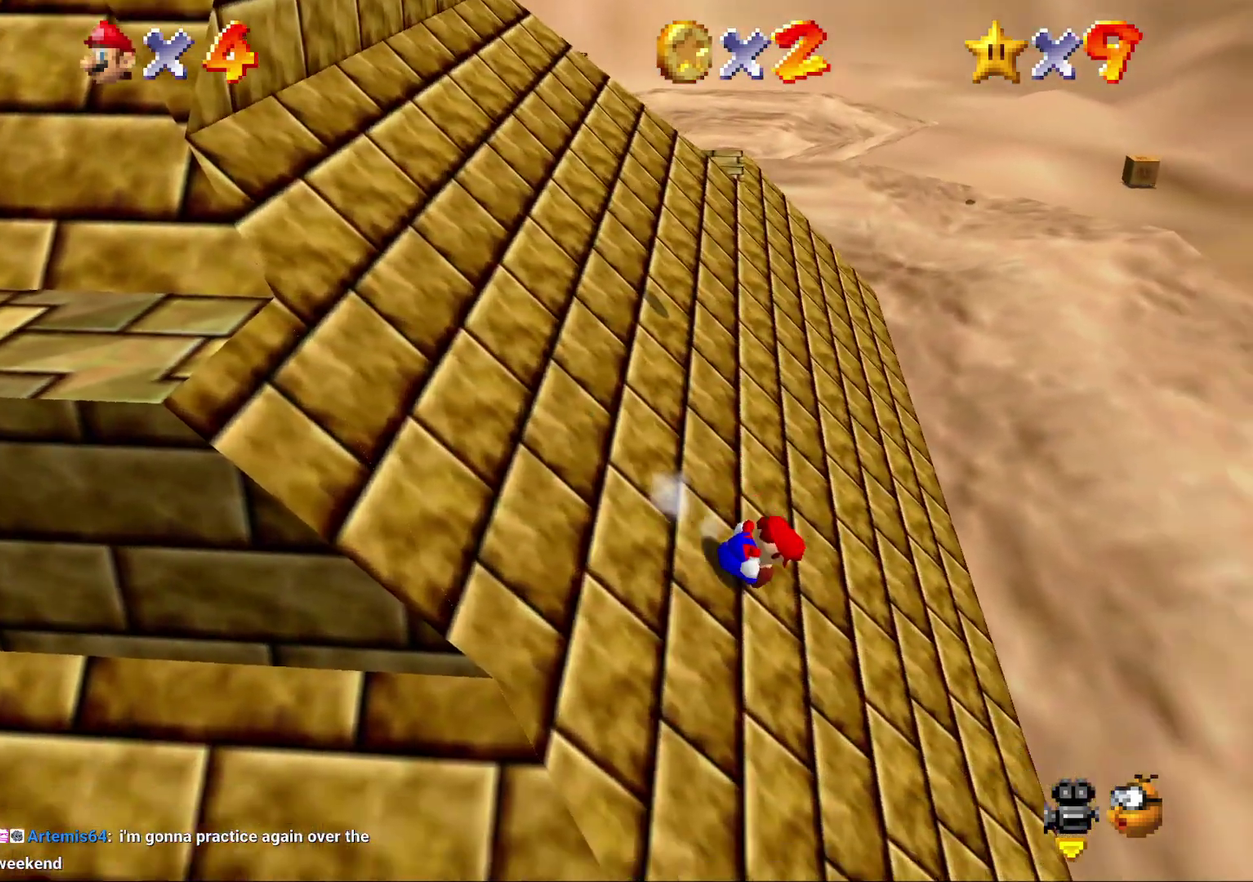
{"buttons": ["A"], "left_stick": "right", "events": [[133, "A", "down"]]}
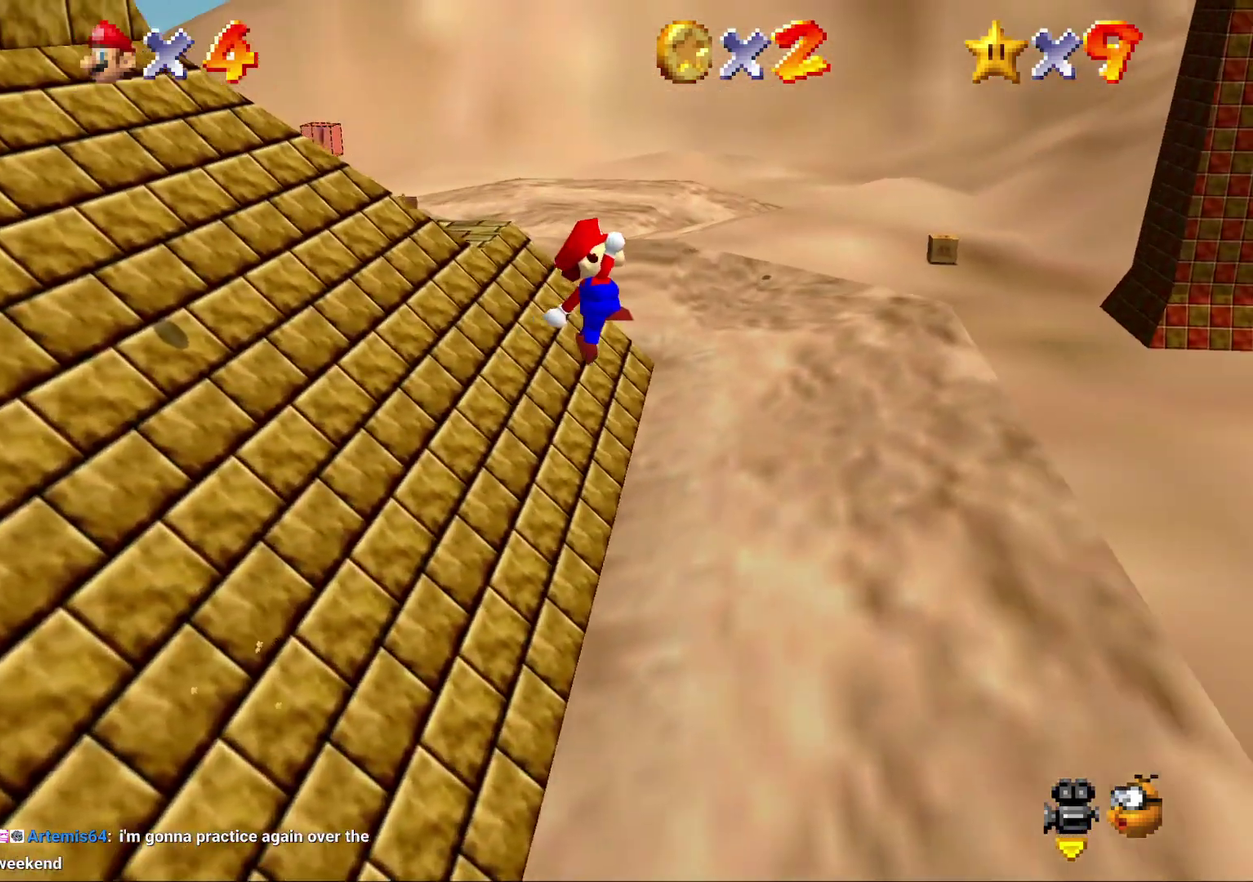
{"buttons": ["A"], "left_stick": "right", "events": []}
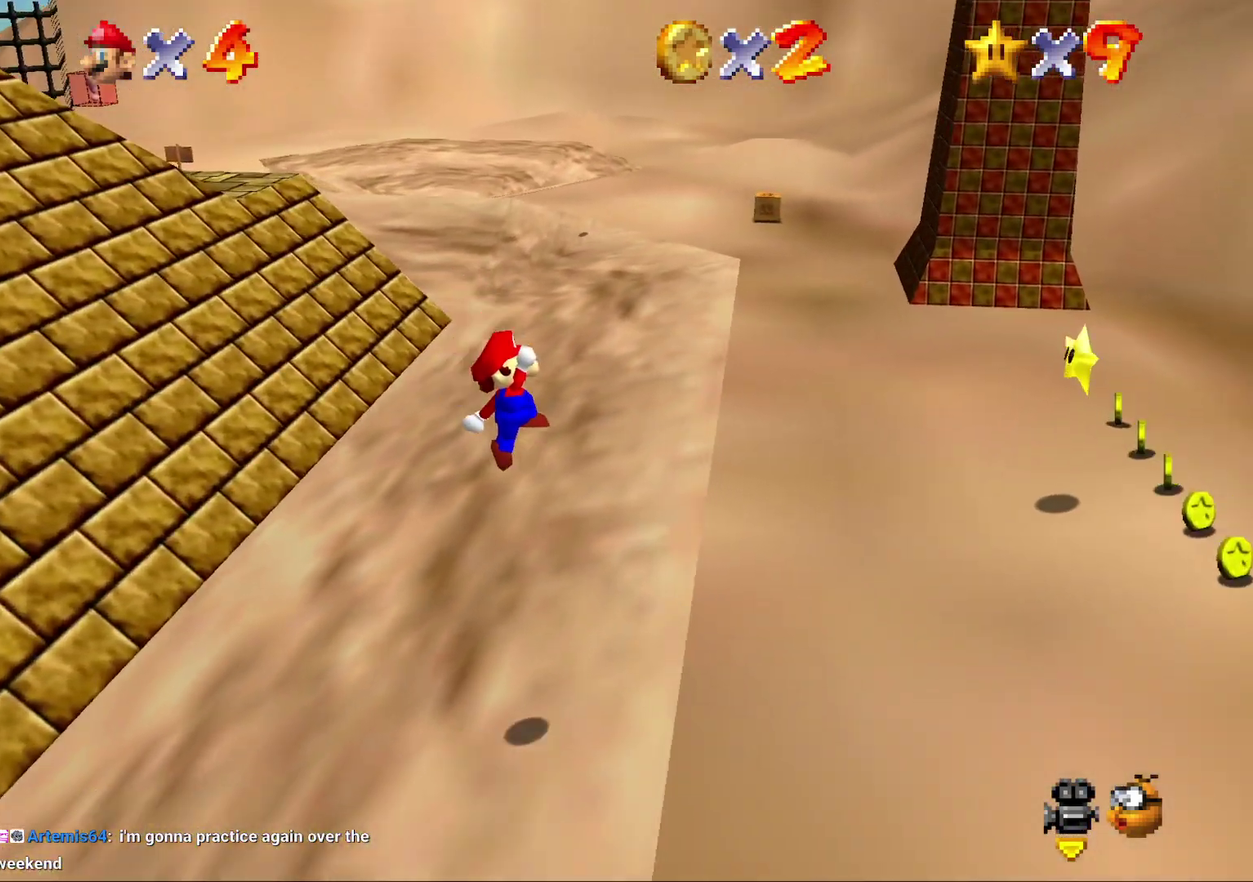
{"buttons": ["A"], "left_stick": "center", "events": [[67, "B", "down"], [283, "B", "up"], [350, "A", "up"], [433, "left_stick", "up-right"], [500, "A", "down"], [500, "left_stick", "center"]]}
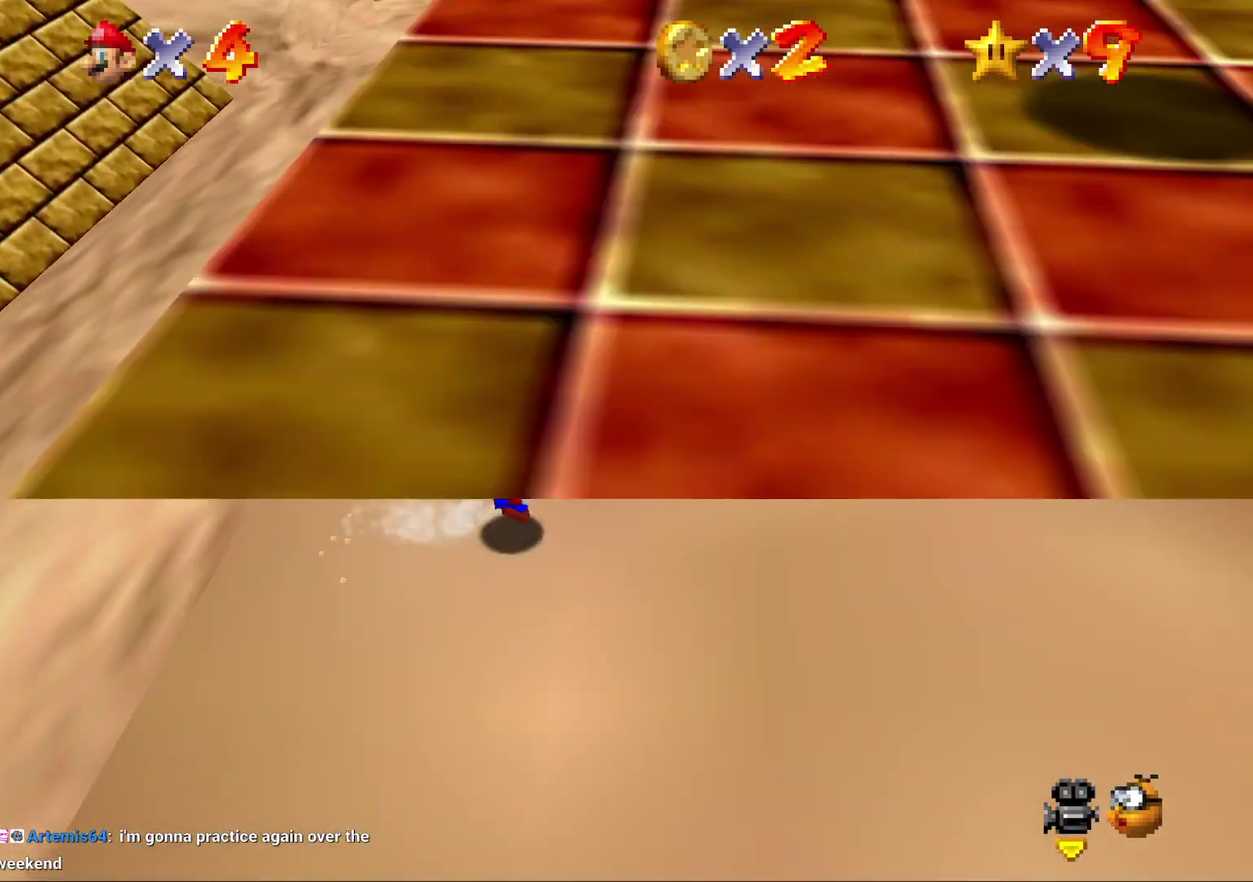
{"buttons": [], "left_stick": "up", "events": [[167, "A", "up"], [167, "left_stick", "up"]]}
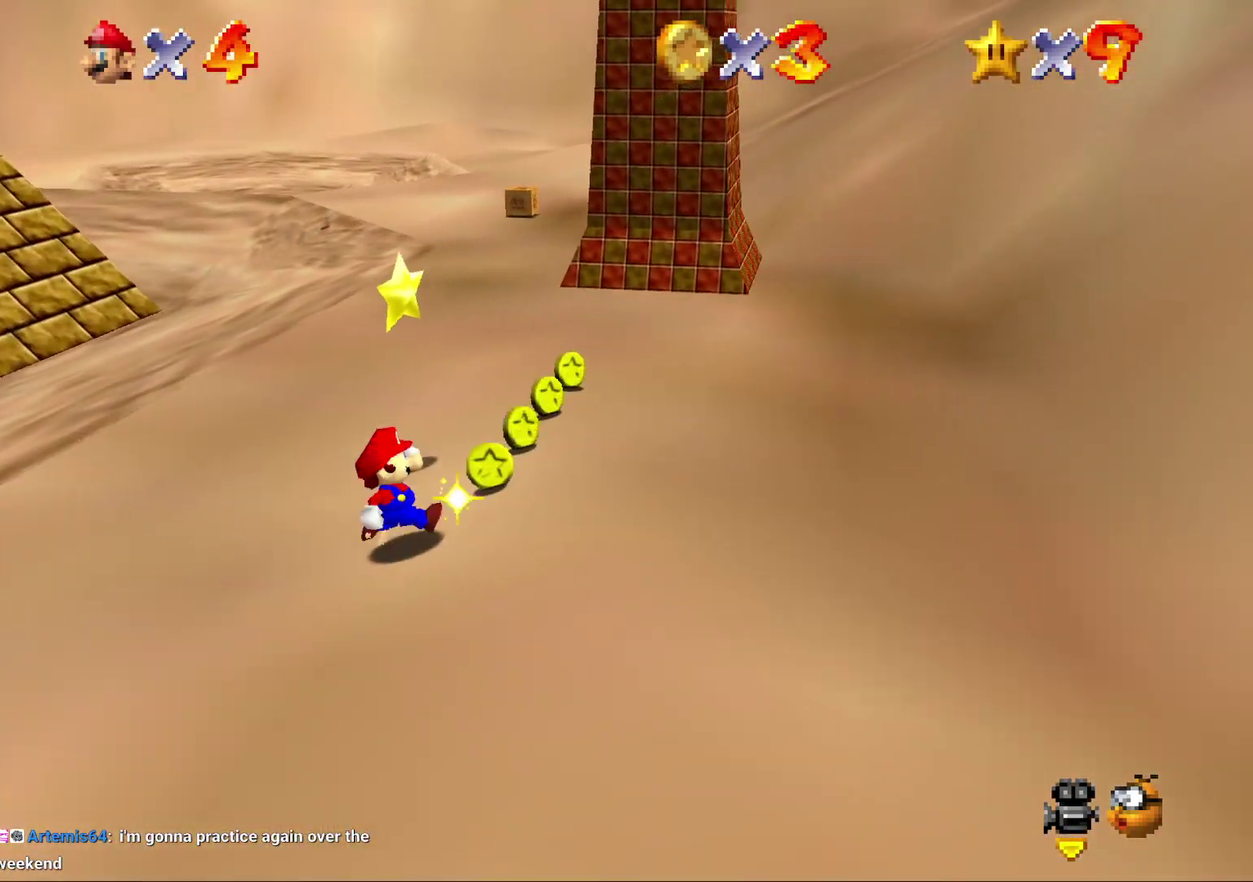
{"buttons": ["A"], "left_stick": "up-left", "events": [[67, "left_stick", "up-left"], [483, "A", "down"]]}
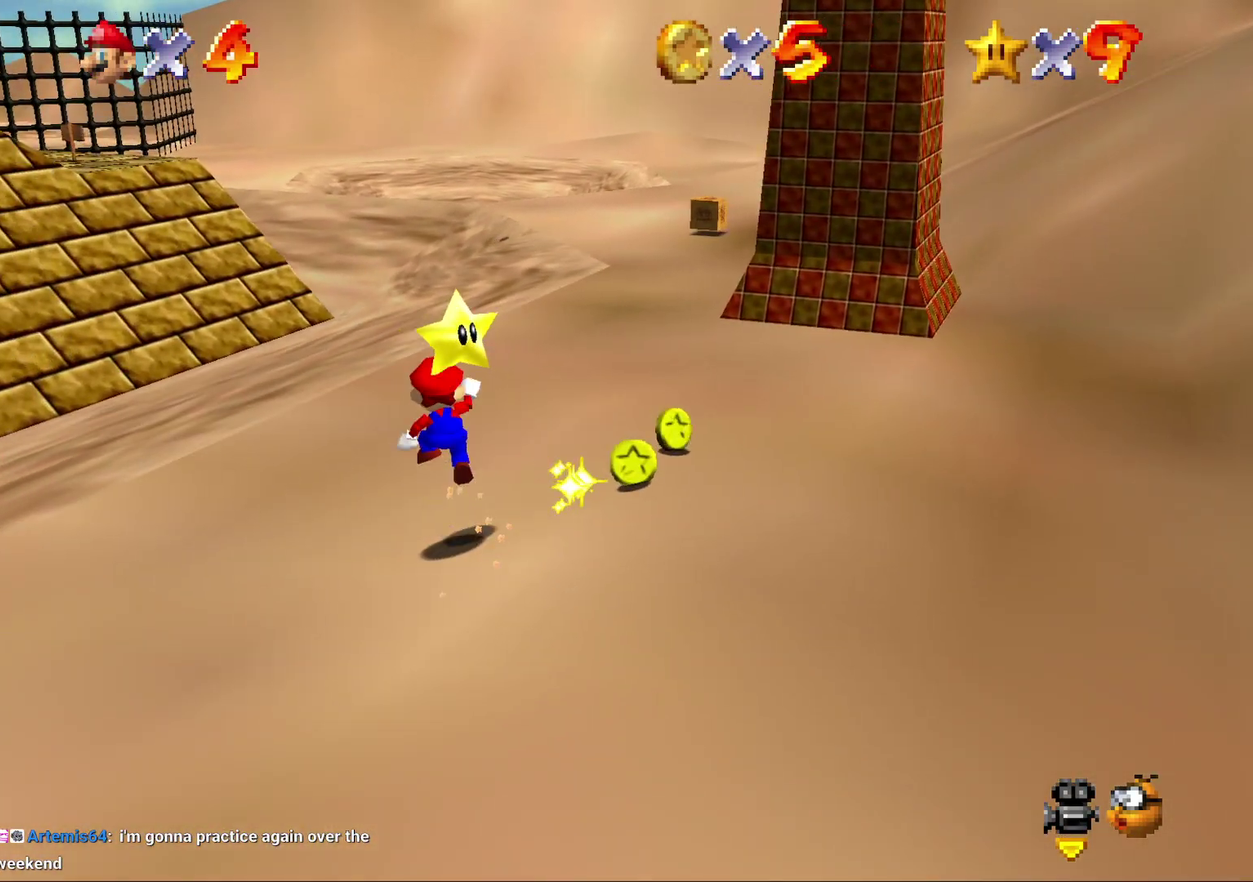
{"buttons": [], "left_stick": "center", "events": [[50, "A", "up"], [50, "left_stick", "up-right"], [350, "left_stick", "center"]]}
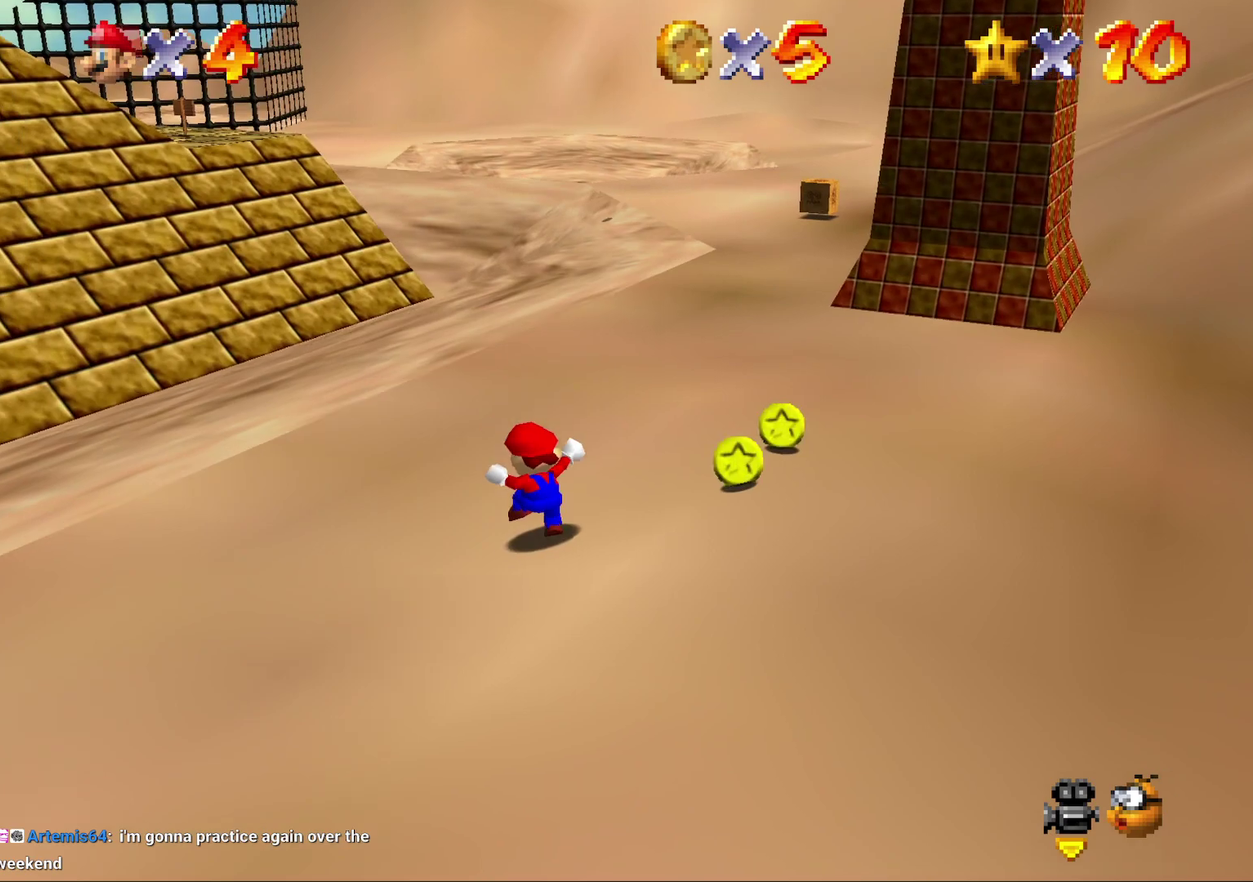
{"buttons": [], "left_stick": "center", "events": []}
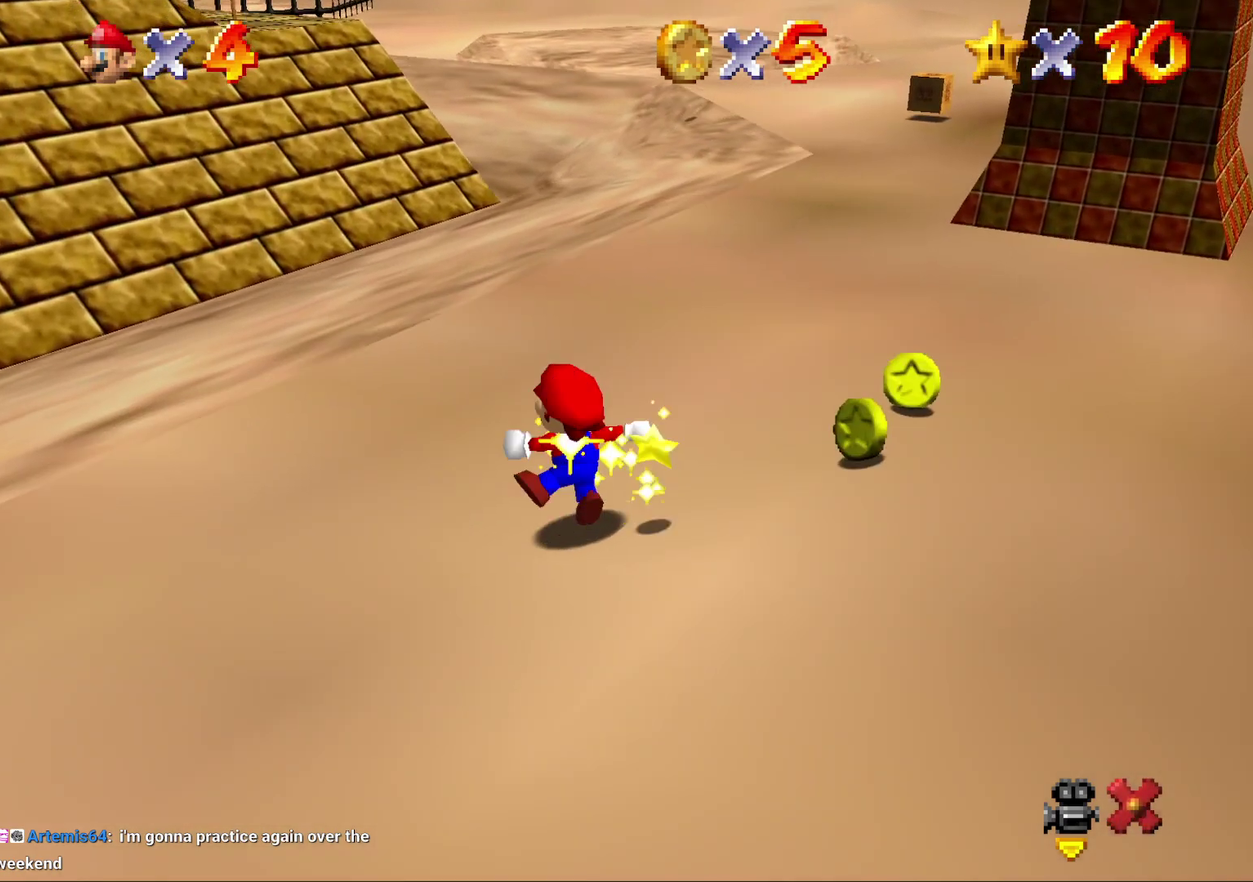
{"buttons": [], "left_stick": "center", "events": []}
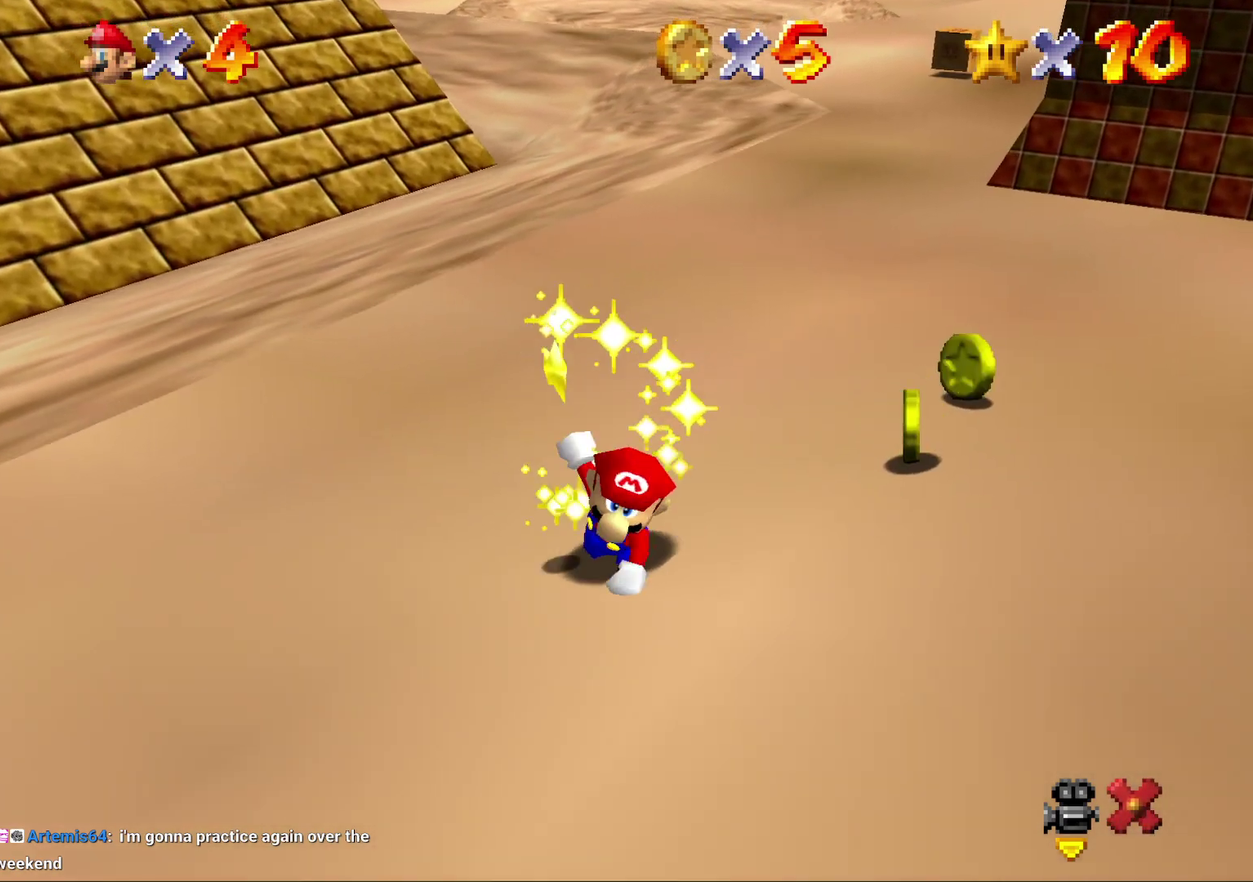
{"buttons": [], "left_stick": "center", "events": []}
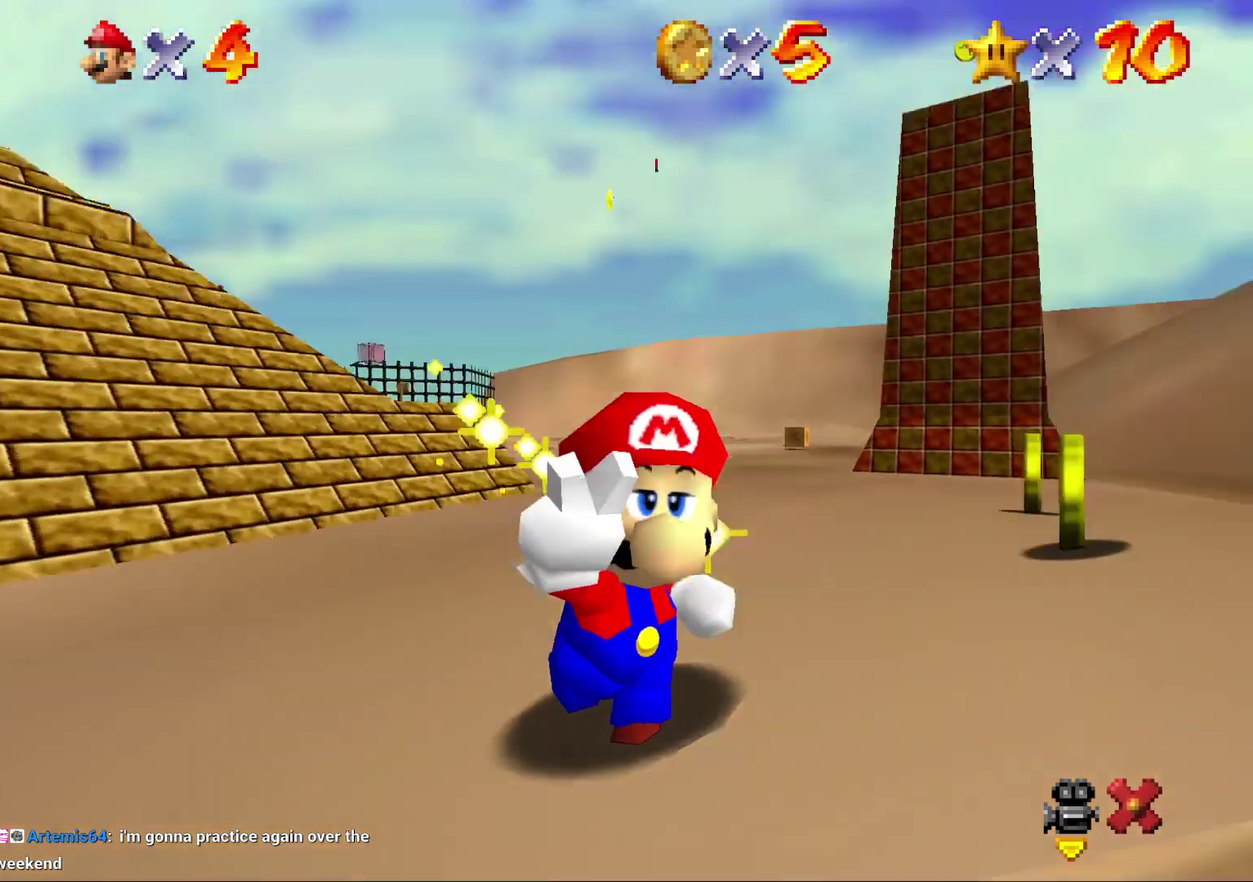
{"buttons": [], "left_stick": "center", "events": []}
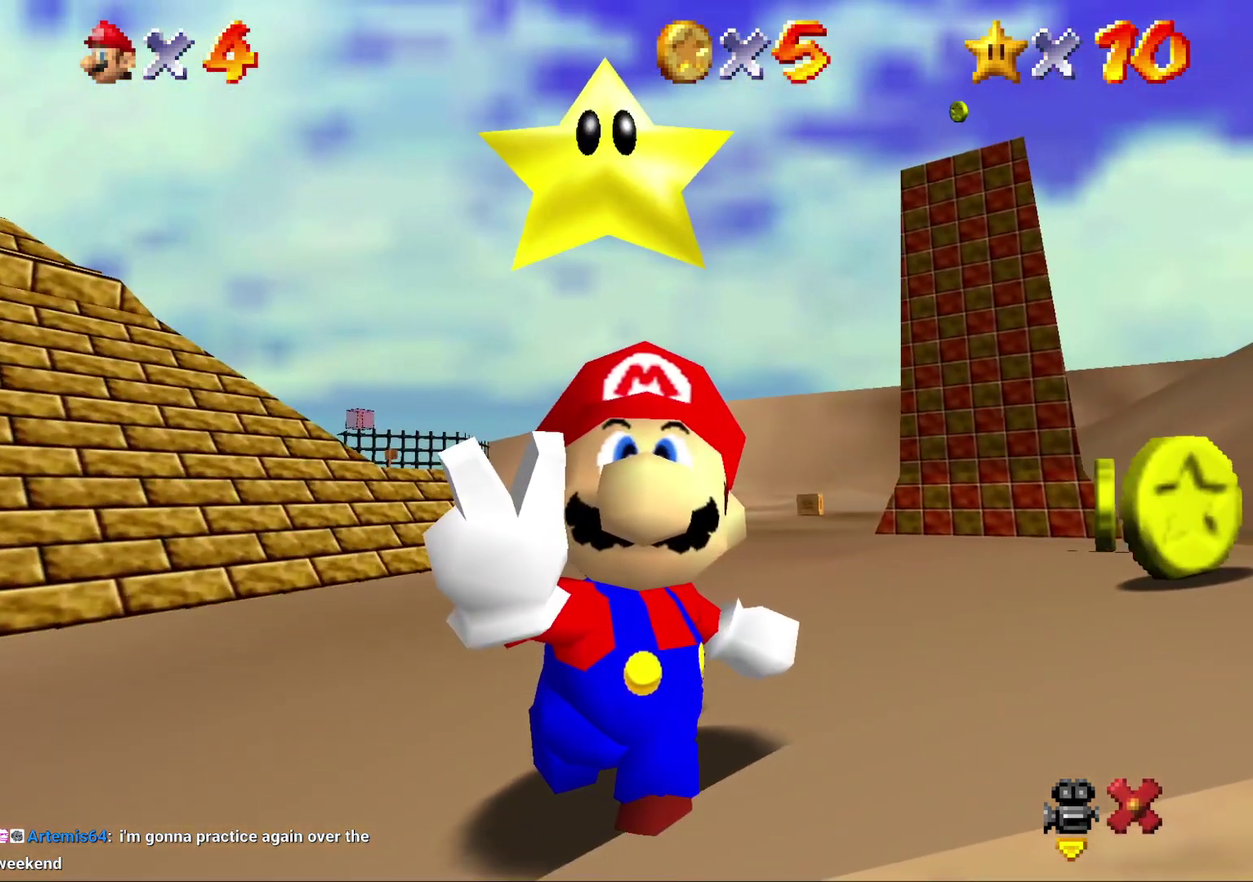
{"buttons": [], "left_stick": "center", "events": []}
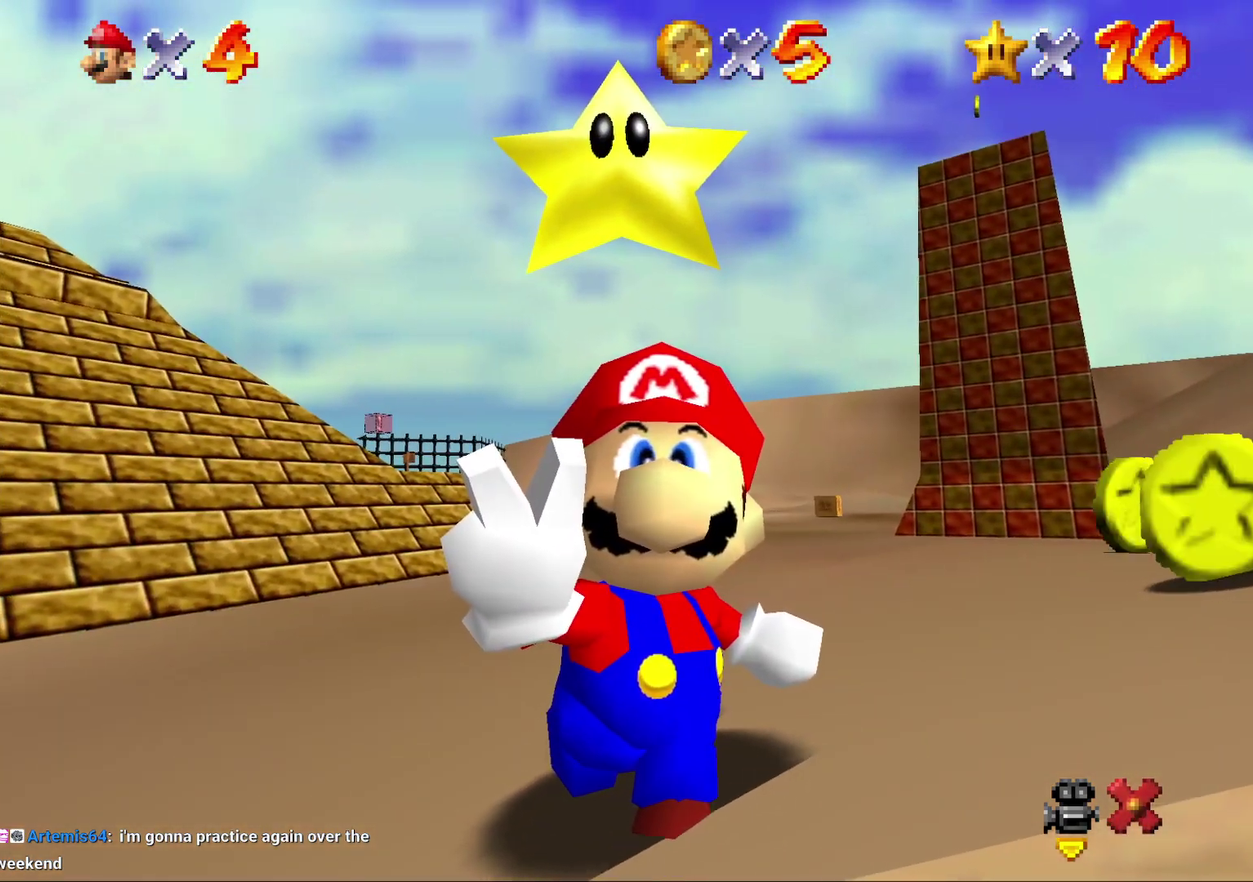
{"buttons": [], "left_stick": "center", "events": []}
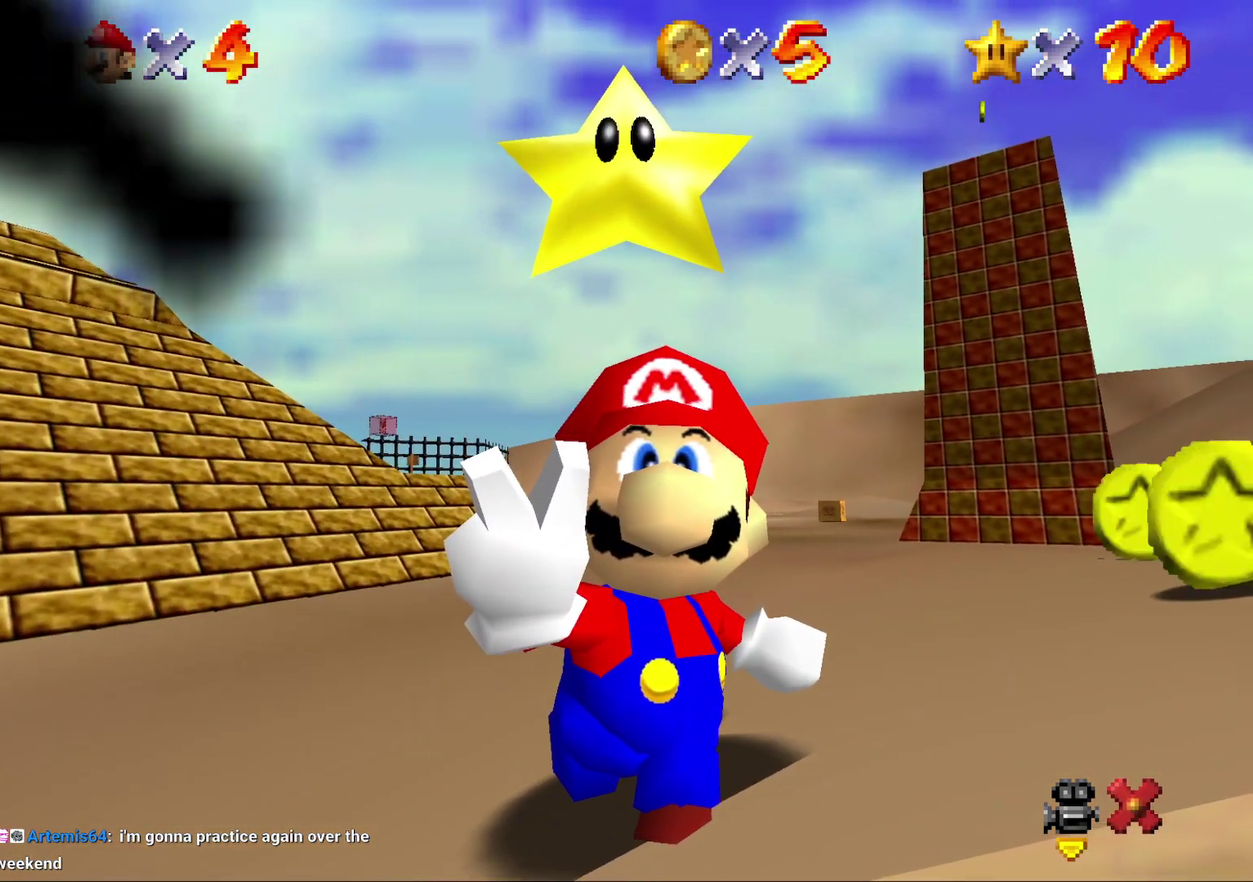
{"buttons": [], "left_stick": "center", "events": []}
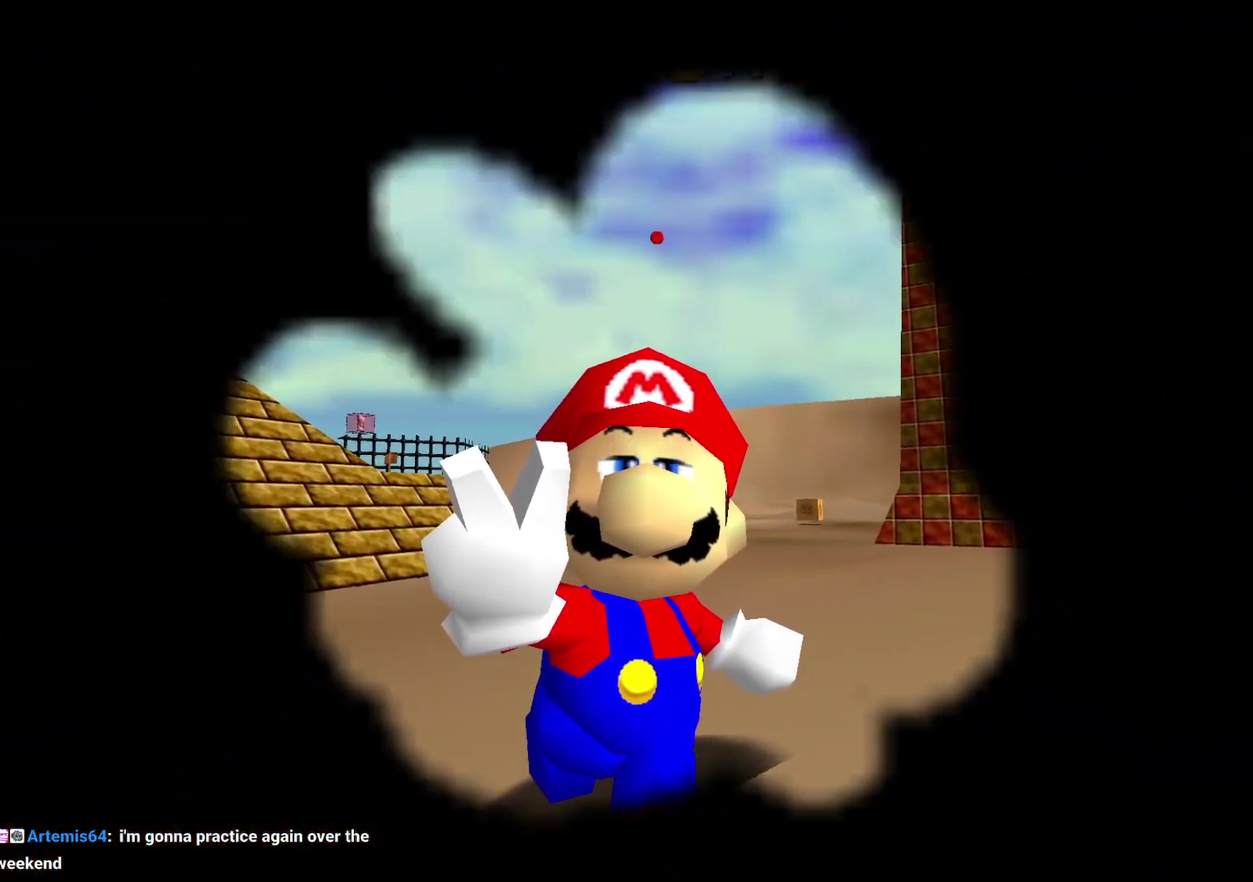
{"buttons": ["A"], "left_stick": "center", "events": [[200, "A", "down"], [300, "A", "up"], [367, "A", "down"]]}
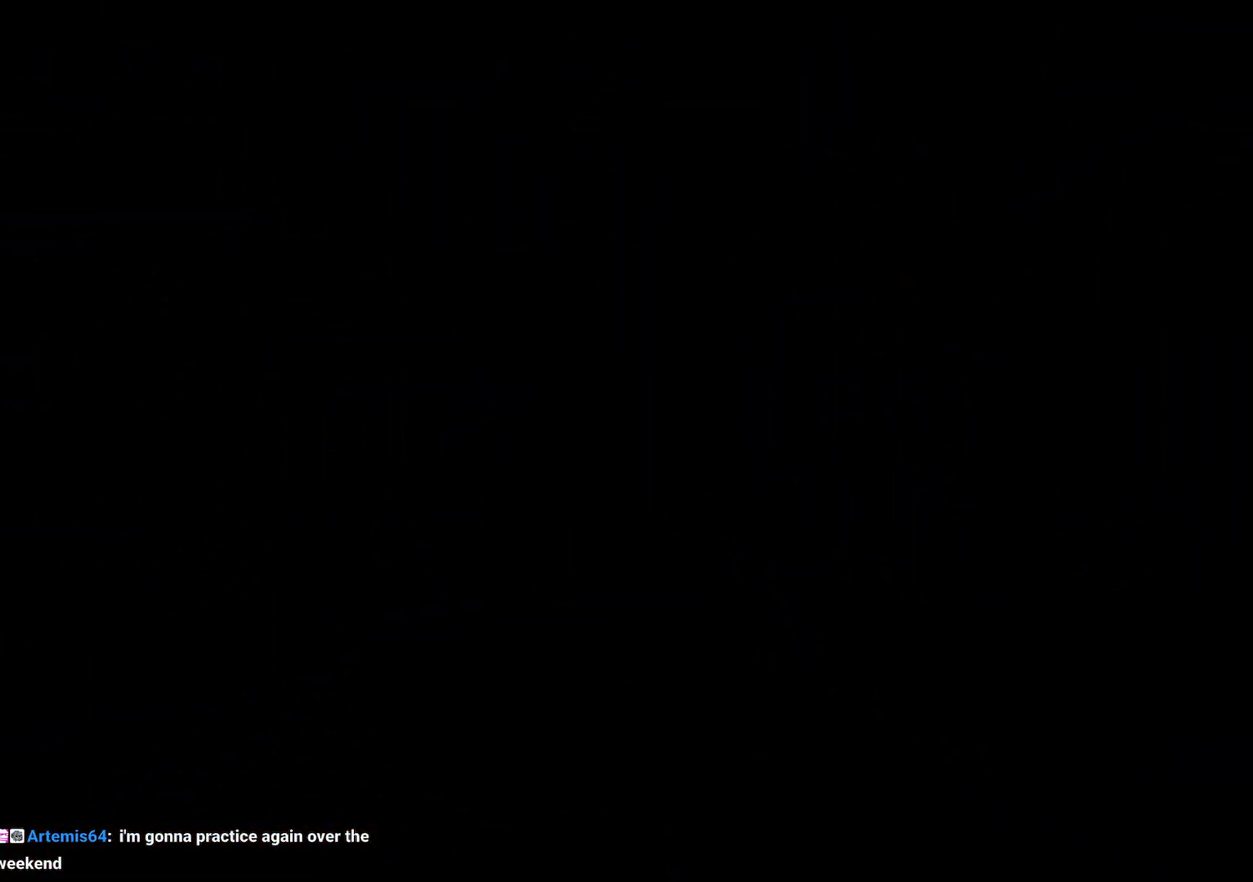
{"buttons": ["A"], "left_stick": "center", "events": [[250, "A", "up"], [317, "A", "down"], [400, "A", "up"], [467, "A", "down"]]}